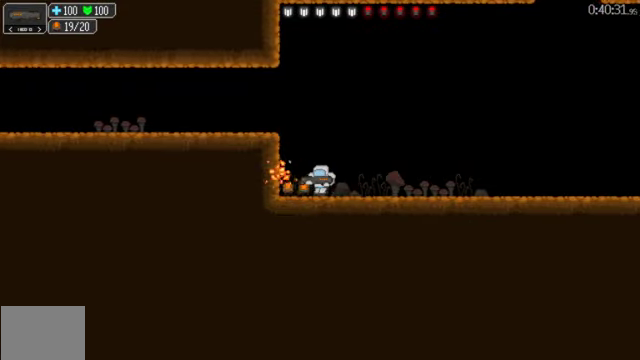
Gameplay with a controller (Xbox layout); each line is a JSON object with the inputs held at the frame after it. "events" lists button and stick changes between this image and that frame as [ms after this image, input, new state], when the widget could be followed in between. Not read: L3 R3.
{"buttons": ["B", "DPAD_RIGHT"], "left_stick": "center", "right_stick": "center", "events": [[34, "B", "down"], [100, "B", "up"], [200, "B", "down"], [267, "B", "up"], [334, "B", "down"], [400, "DPAD_LEFT", "up"], [434, "B", "up"], [467, "DPAD_RIGHT", "down"], [500, "B", "down"]]}
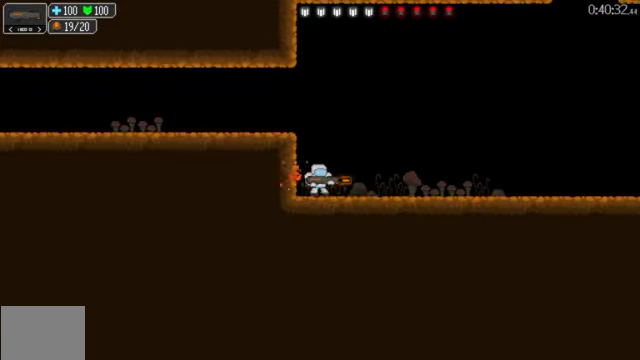
{"buttons": ["B", "DPAD_RIGHT"], "left_stick": "center", "right_stick": "center", "events": [[100, "B", "up"], [167, "B", "down"], [200, "DPAD_RIGHT", "up"], [400, "B", "up"], [434, "DPAD_RIGHT", "down"], [467, "B", "down"]]}
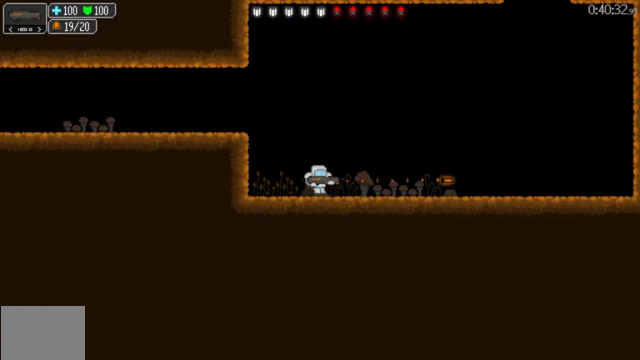
{"buttons": ["B"], "left_stick": "center", "right_stick": "center", "events": [[67, "DPAD_RIGHT", "up"], [233, "B", "up"], [300, "B", "down"], [400, "B", "up"], [467, "B", "down"]]}
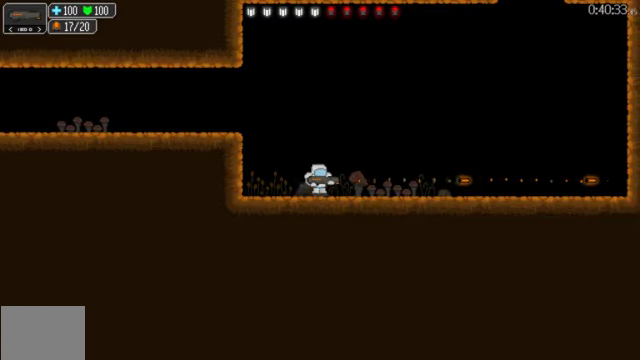
{"buttons": [], "left_stick": "center", "right_stick": "center", "events": [[33, "B", "up"], [233, "L1", "down"], [233, "L2", "down"], [400, "L1", "up"], [400, "L2", "up"]]}
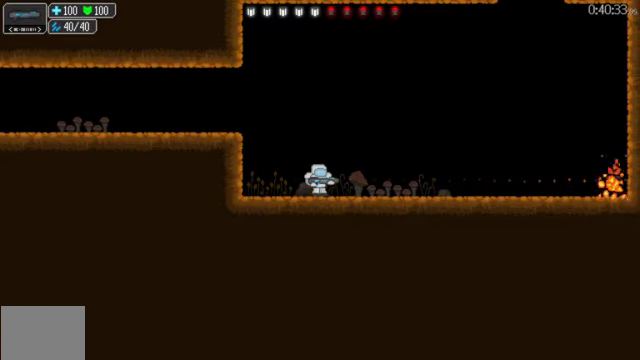
{"buttons": ["R1", "R2"], "left_stick": "center", "right_stick": "center", "events": [[33, "R1", "down"], [33, "R2", "down"], [133, "R1", "up"], [133, "R2", "up"], [200, "R1", "down"], [200, "R2", "down"], [267, "R1", "up"], [267, "R2", "up"], [333, "R1", "down"], [333, "R2", "down"], [400, "R1", "up"], [400, "R2", "up"], [467, "R1", "down"], [467, "R2", "down"]]}
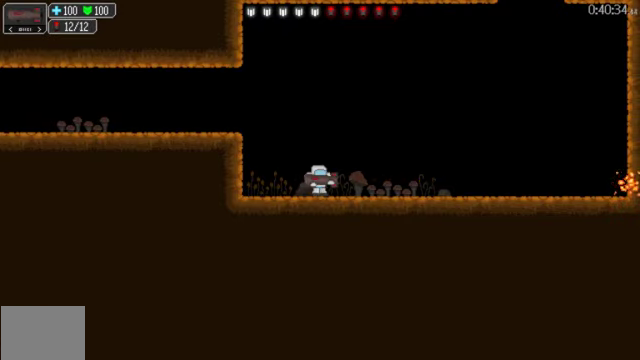
{"buttons": [], "left_stick": "center", "right_stick": "center", "events": [[67, "R1", "up"], [67, "R2", "up"]]}
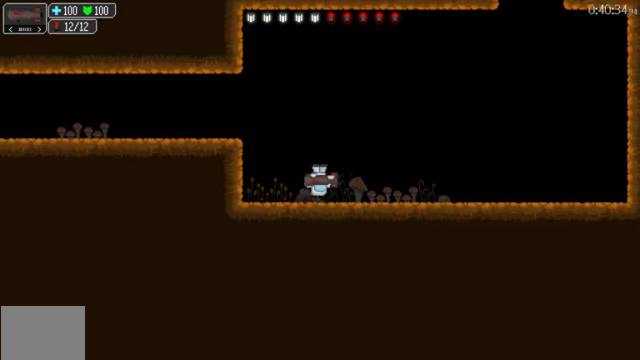
{"buttons": [], "left_stick": "center", "right_stick": "center", "events": [[33, "A", "down"], [133, "A", "up"], [300, "DPAD_LEFT", "down"], [433, "DPAD_LEFT", "up"]]}
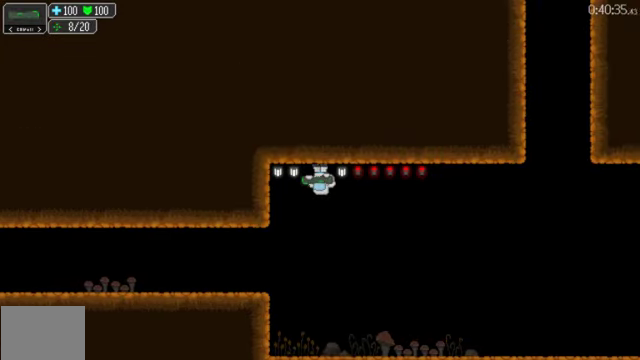
{"buttons": ["DPAD_LEFT"], "left_stick": "center", "right_stick": "center", "events": [[33, "L1", "down"], [33, "L2", "down"], [200, "L1", "up"], [200, "L2", "up"], [300, "DPAD_LEFT", "down"]]}
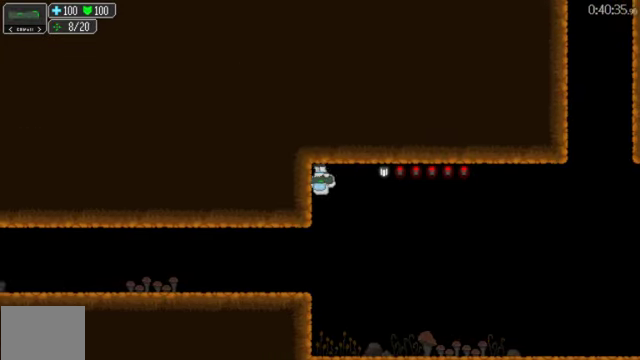
{"buttons": ["DPAD_RIGHT"], "left_stick": "center", "right_stick": "center", "events": [[100, "DPAD_LEFT", "up"], [200, "DPAD_RIGHT", "down"]]}
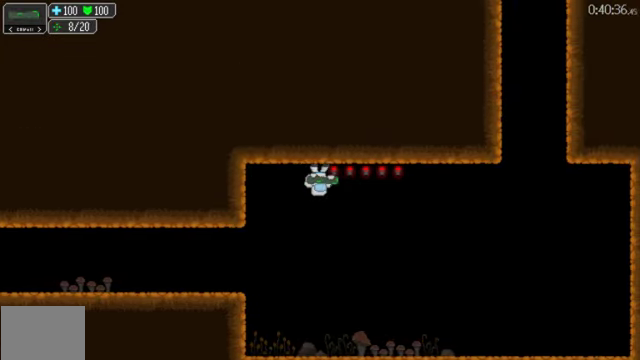
{"buttons": ["DPAD_RIGHT"], "left_stick": "center", "right_stick": "center", "events": [[167, "DPAD_RIGHT", "up"], [433, "DPAD_RIGHT", "down"]]}
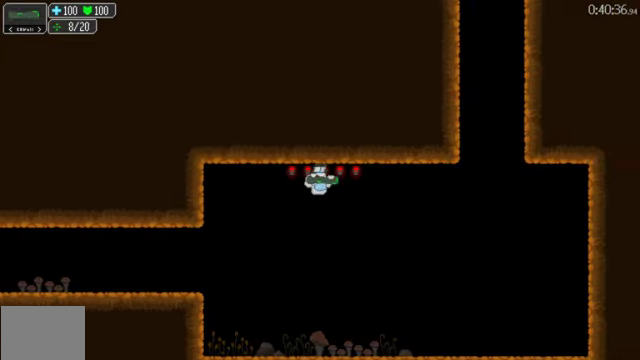
{"buttons": [], "left_stick": "center", "right_stick": "center", "events": [[33, "DPAD_RIGHT", "up"]]}
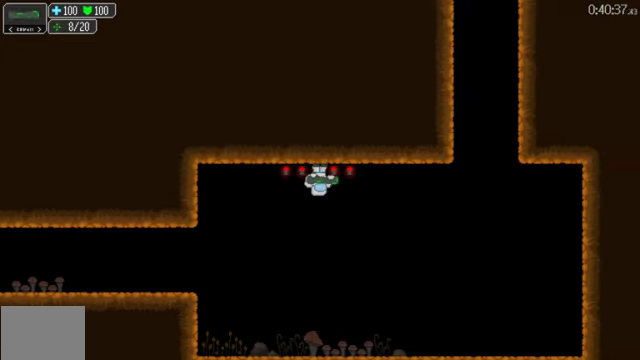
{"buttons": [], "left_stick": "center", "right_stick": "center", "events": []}
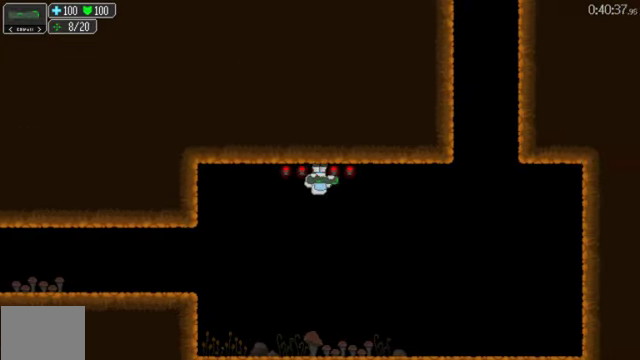
{"buttons": [], "left_stick": "center", "right_stick": "center", "events": [[300, "L1", "down"], [300, "L2", "down"], [466, "L1", "up"], [466, "L2", "up"]]}
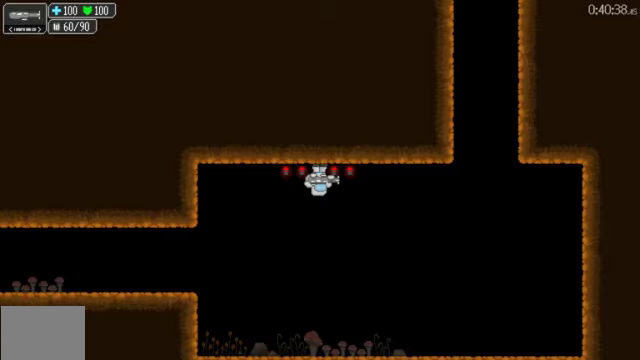
{"buttons": [], "left_stick": "center", "right_stick": "center", "events": []}
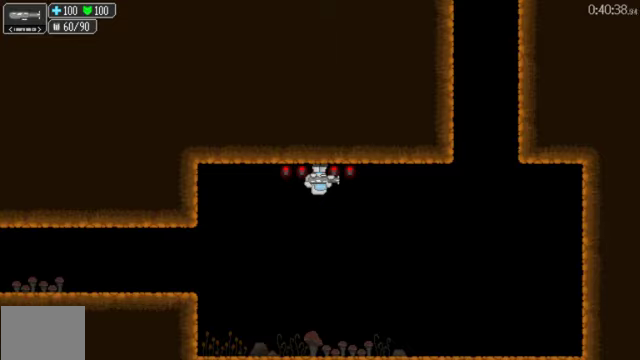
{"buttons": ["B"], "left_stick": "center", "right_stick": "center", "events": [[400, "B", "down"]]}
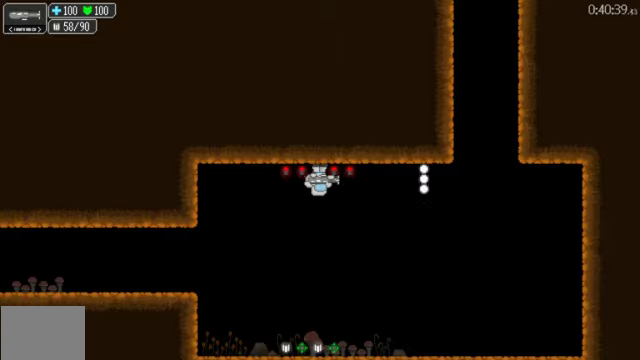
{"buttons": [], "left_stick": "center", "right_stick": "center", "events": [[33, "B", "up"]]}
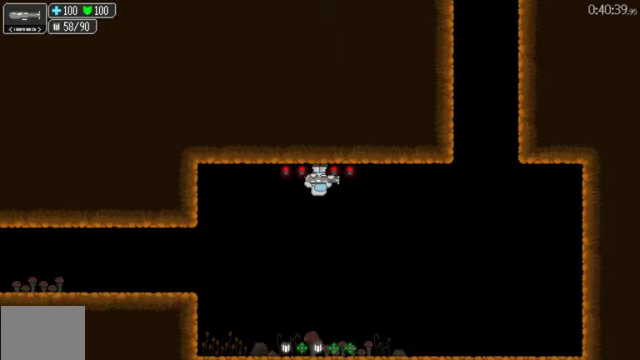
{"buttons": [], "left_stick": "center", "right_stick": "center", "events": [[100, "R1", "down"], [100, "R2", "down"], [233, "R1", "up"], [233, "R2", "up"]]}
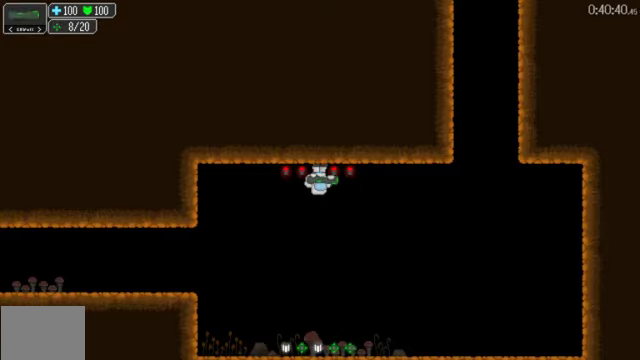
{"buttons": [], "left_stick": "center", "right_stick": "center", "events": []}
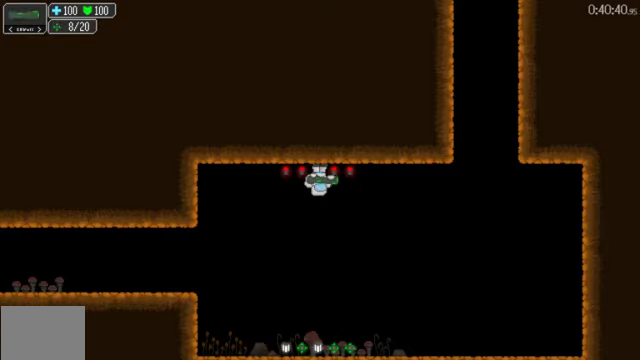
{"buttons": [], "left_stick": "center", "right_stick": "center", "events": []}
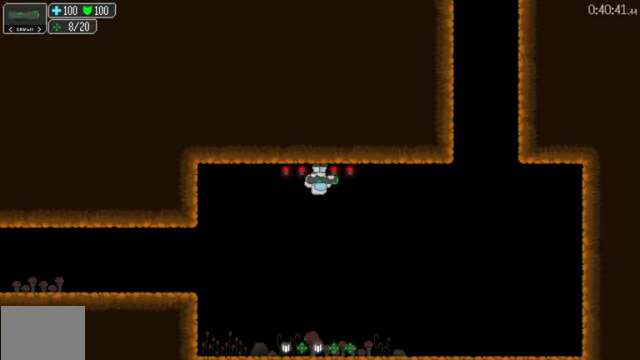
{"buttons": [], "left_stick": "center", "right_stick": "center", "events": [[200, "DPAD_LEFT", "down"], [333, "DPAD_LEFT", "up"]]}
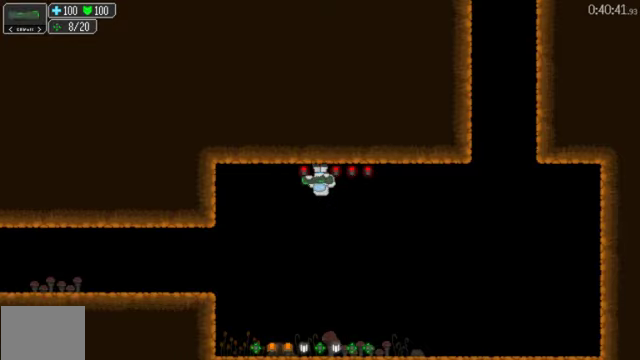
{"buttons": [], "left_stick": "center", "right_stick": "center", "events": [[100, "R1", "down"], [100, "R2", "down"], [200, "R1", "up"], [200, "R2", "up"]]}
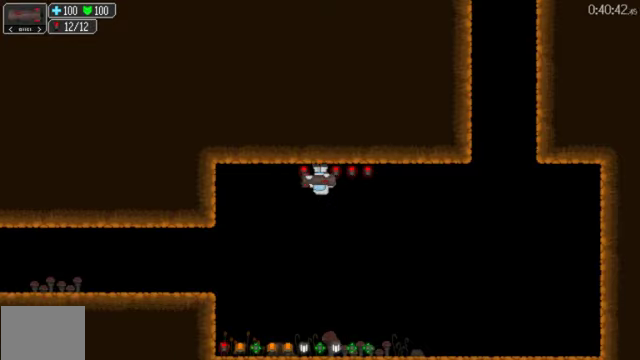
{"buttons": ["DPAD_RIGHT"], "left_stick": "center", "right_stick": "center", "events": [[100, "B", "down"], [200, "B", "up"], [300, "DPAD_LEFT", "down"], [400, "DPAD_LEFT", "up"], [500, "DPAD_RIGHT", "down"]]}
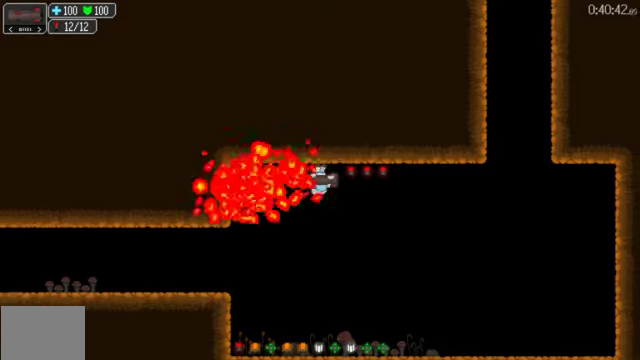
{"buttons": [], "left_stick": "center", "right_stick": "center", "events": [[266, "B", "down"], [300, "DPAD_RIGHT", "up"], [366, "B", "up"]]}
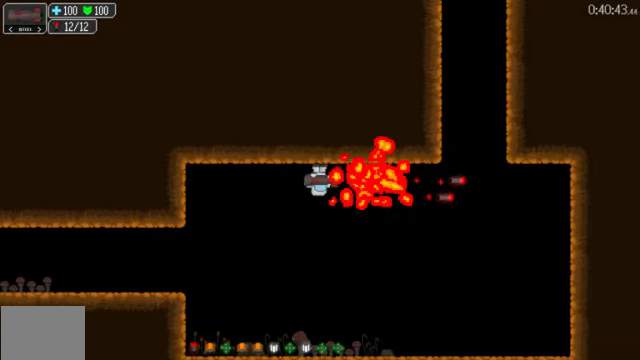
{"buttons": ["L1", "L2"], "left_stick": "center", "right_stick": "center", "events": [[234, "DPAD_RIGHT", "down"], [334, "DPAD_RIGHT", "up"], [467, "L1", "down"], [467, "L2", "down"]]}
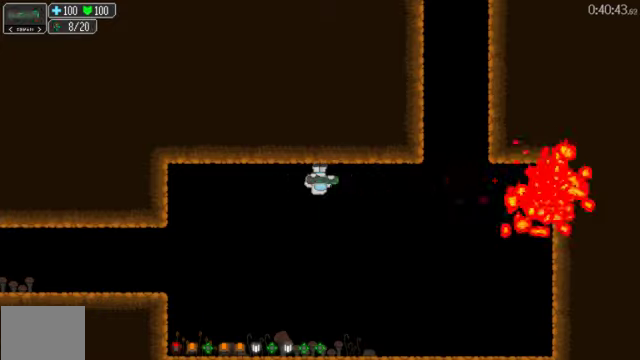
{"buttons": ["DPAD_LEFT"], "left_stick": "center", "right_stick": "center", "events": [[67, "L1", "up"], [67, "L2", "up"], [367, "DPAD_LEFT", "down"]]}
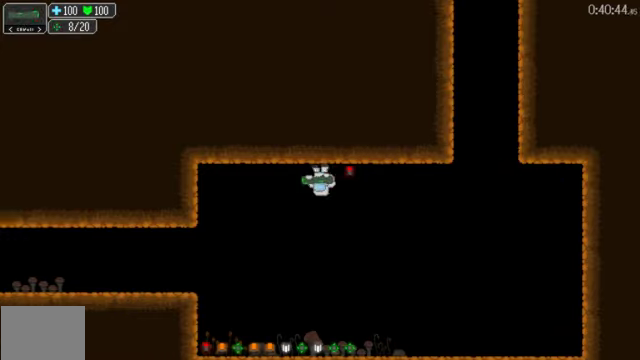
{"buttons": ["DPAD_RIGHT"], "left_stick": "center", "right_stick": "center", "events": [[134, "A", "down"], [234, "A", "up"], [300, "DPAD_LEFT", "up"], [400, "DPAD_RIGHT", "down"]]}
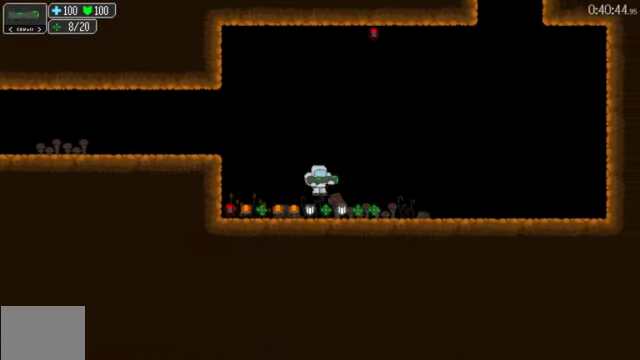
{"buttons": ["DPAD_LEFT"], "left_stick": "center", "right_stick": "center", "events": [[267, "DPAD_RIGHT", "up"], [367, "DPAD_LEFT", "down"]]}
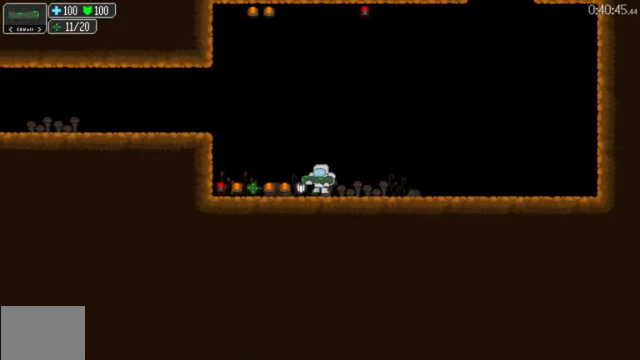
{"buttons": ["DPAD_LEFT"], "left_stick": "center", "right_stick": "center", "events": []}
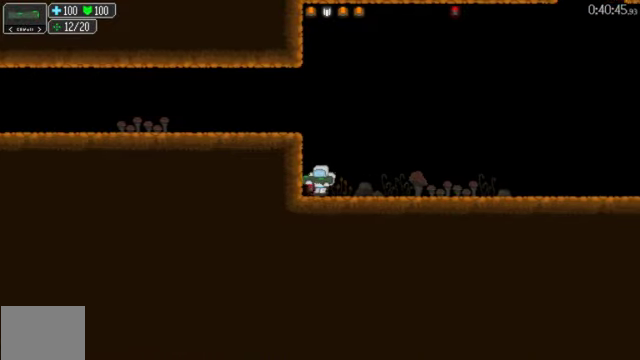
{"buttons": ["A", "DPAD_RIGHT"], "left_stick": "center", "right_stick": "center", "events": [[134, "DPAD_LEFT", "up"], [334, "DPAD_RIGHT", "down"], [500, "A", "down"]]}
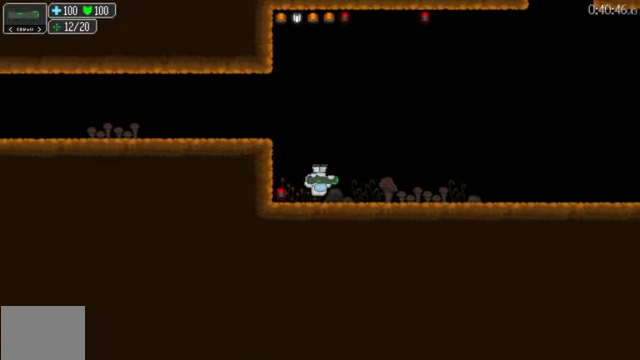
{"buttons": [], "left_stick": "center", "right_stick": "center", "events": [[134, "A", "up"], [267, "DPAD_RIGHT", "up"]]}